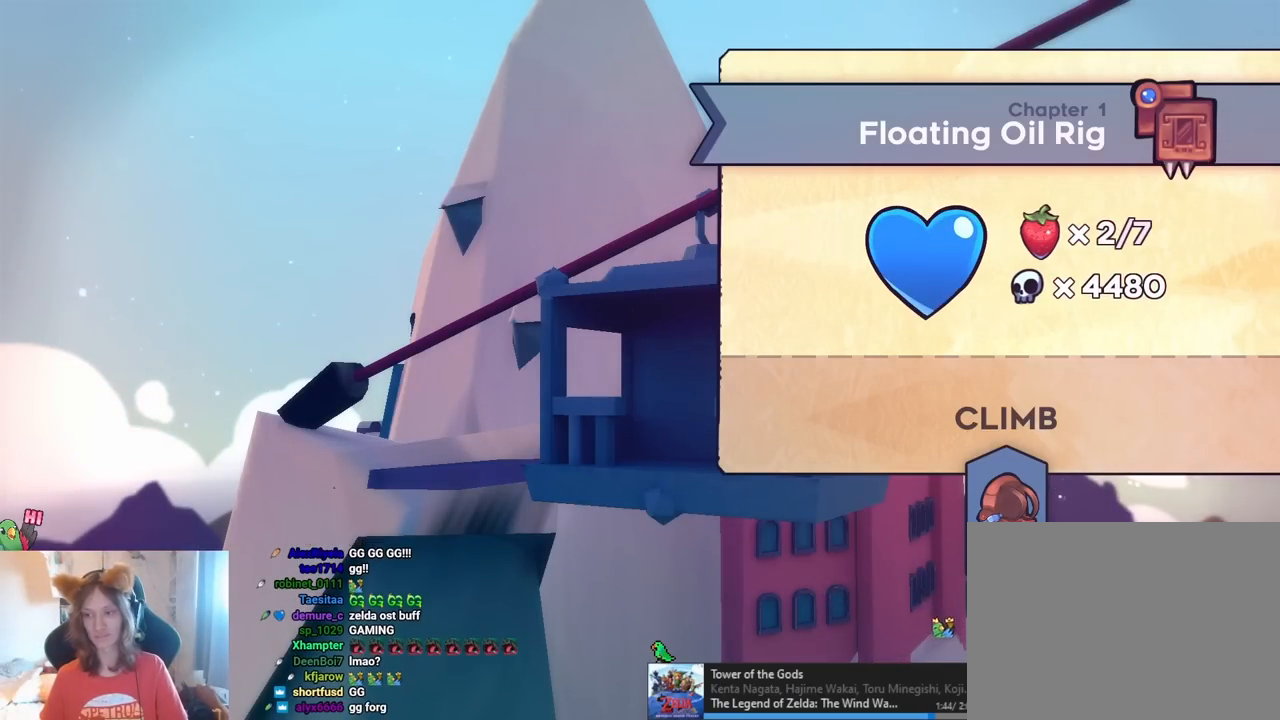
Gameplay with a controller (Nintendo layout); each line is a JSON object with the inputs held at the frame after it. "events" lists button and stick changes between this image and that frame as [ms after this image, input, new state], when the widget could be followed in between. Not read: HOME L1 L3 R1 R3 X.
{"buttons": ["A"], "left_stick": "center", "right_stick": "center", "events": [[350, "A", "down"]]}
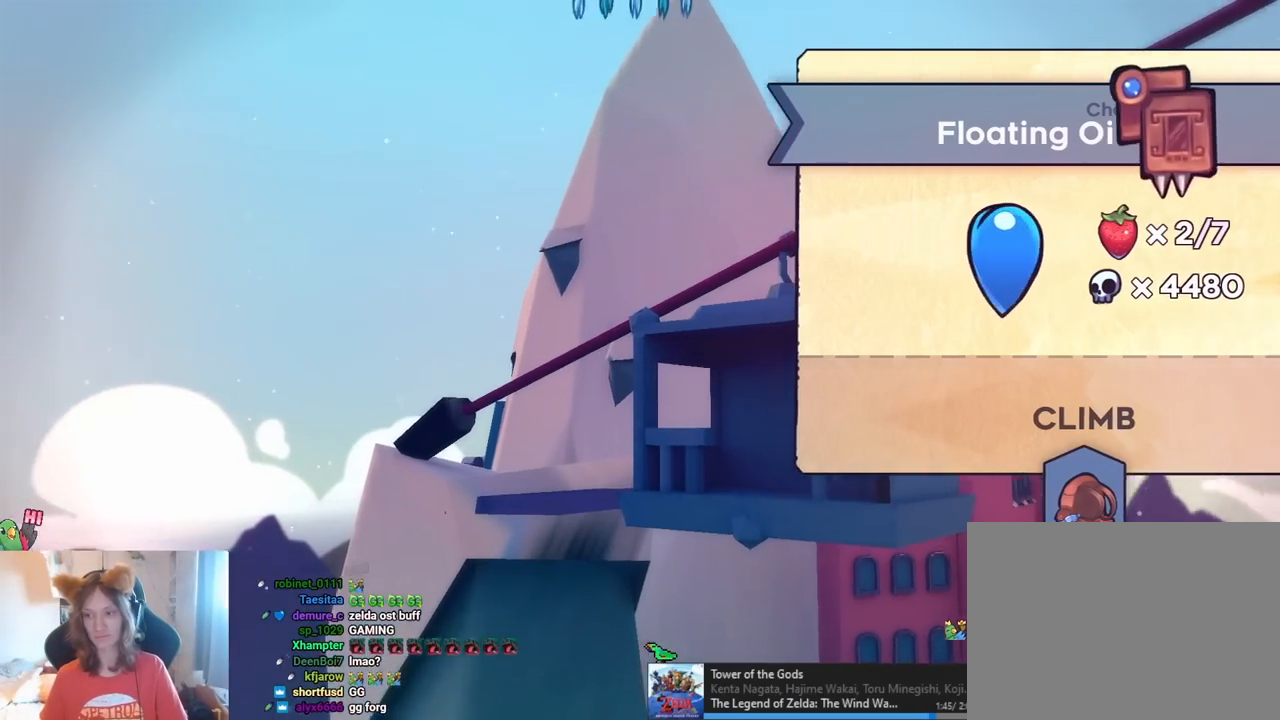
{"buttons": [], "left_stick": "center", "right_stick": "center", "events": [[33, "A", "up"]]}
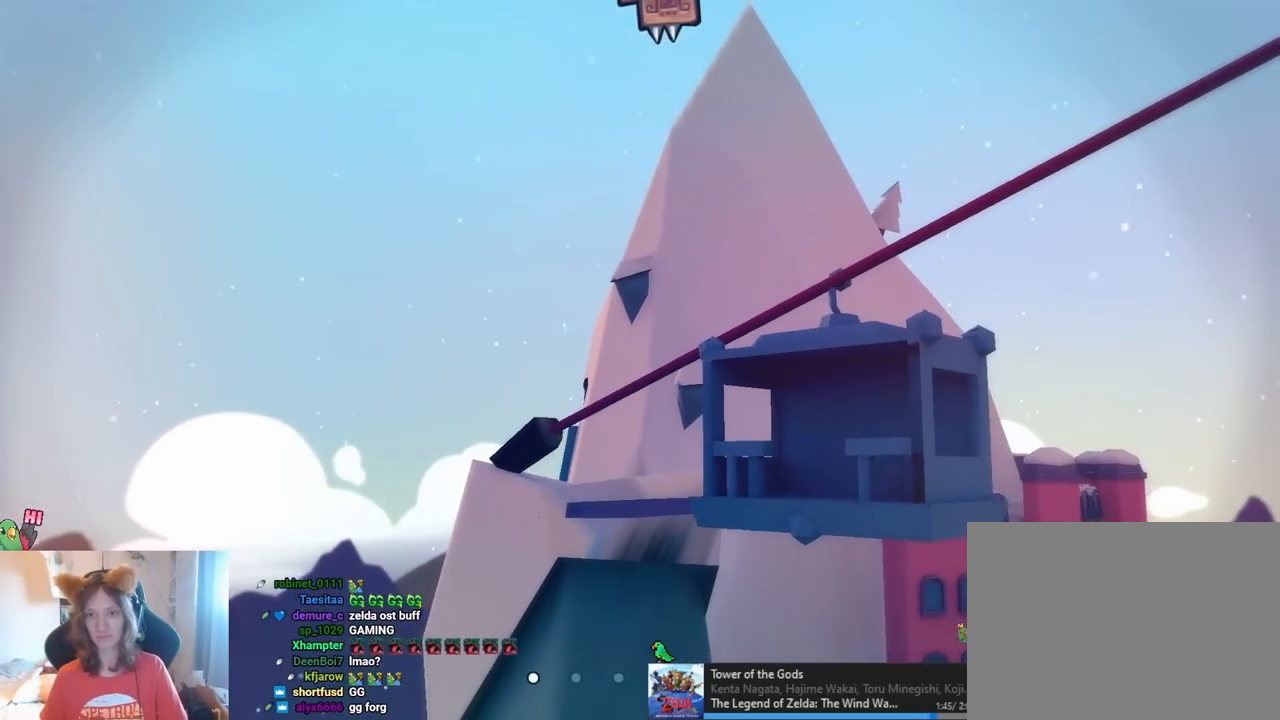
{"buttons": [], "left_stick": "center", "right_stick": "center", "events": [[250, "left_stick", "right"], [383, "left_stick", "center"]]}
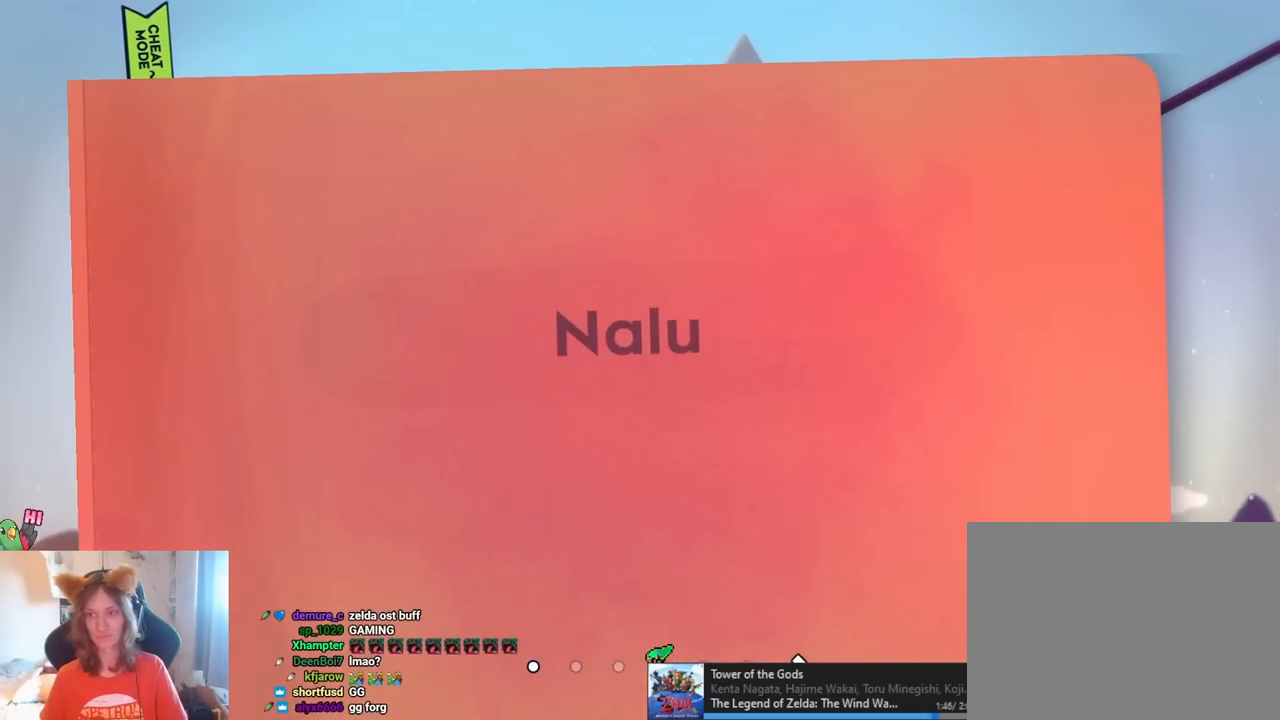
{"buttons": [], "left_stick": "center", "right_stick": "center", "events": [[33, "left_stick", "right"], [167, "left_stick", "center"]]}
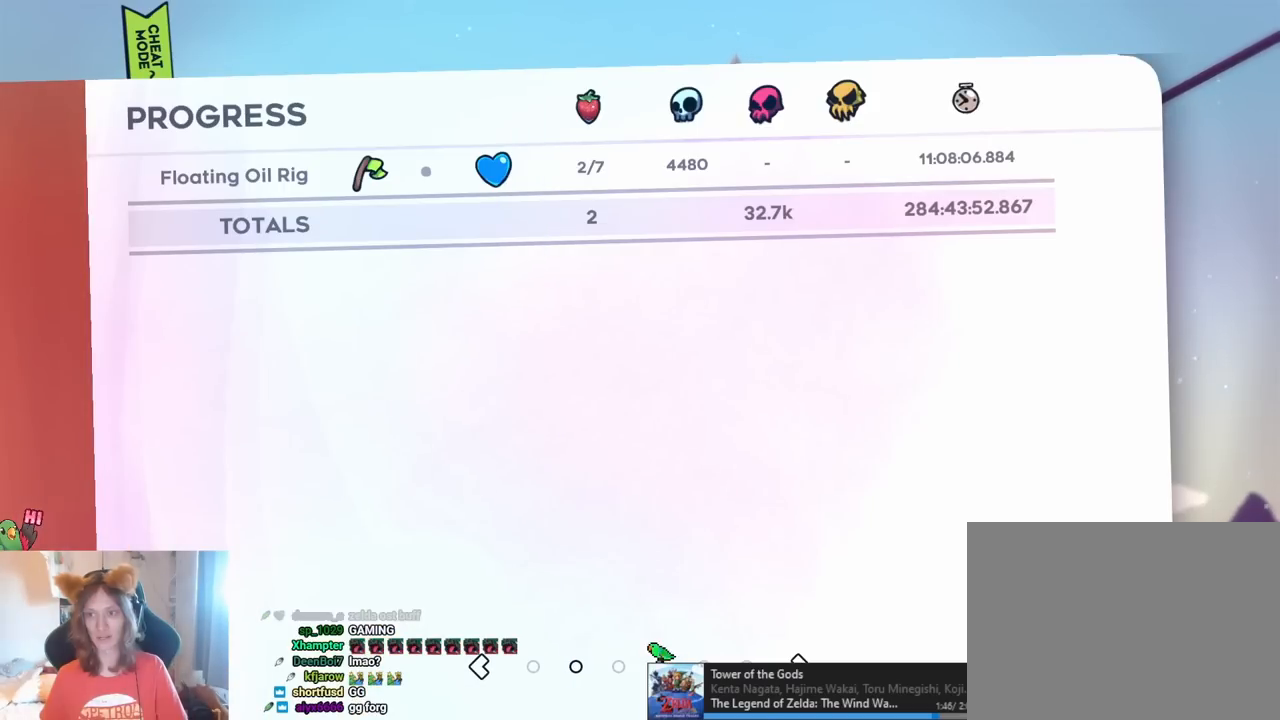
{"buttons": [], "left_stick": "center", "right_stick": "center", "events": []}
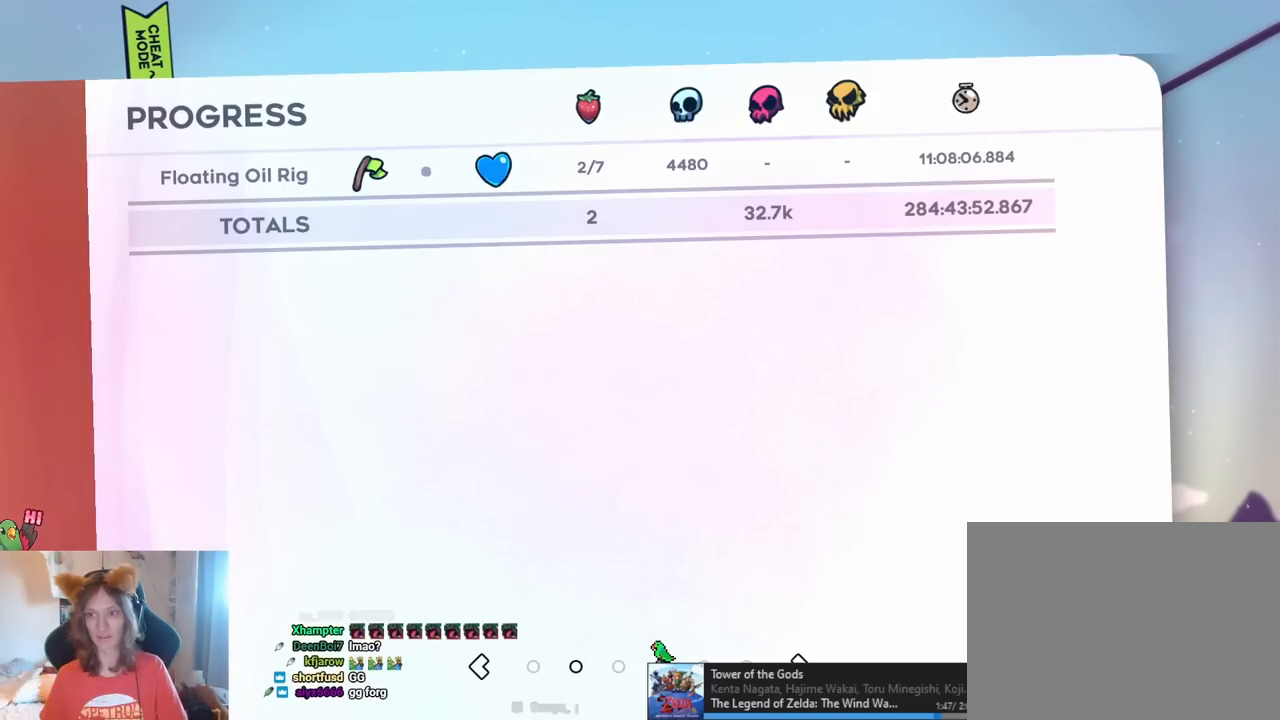
{"buttons": [], "left_stick": "center", "right_stick": "center", "events": []}
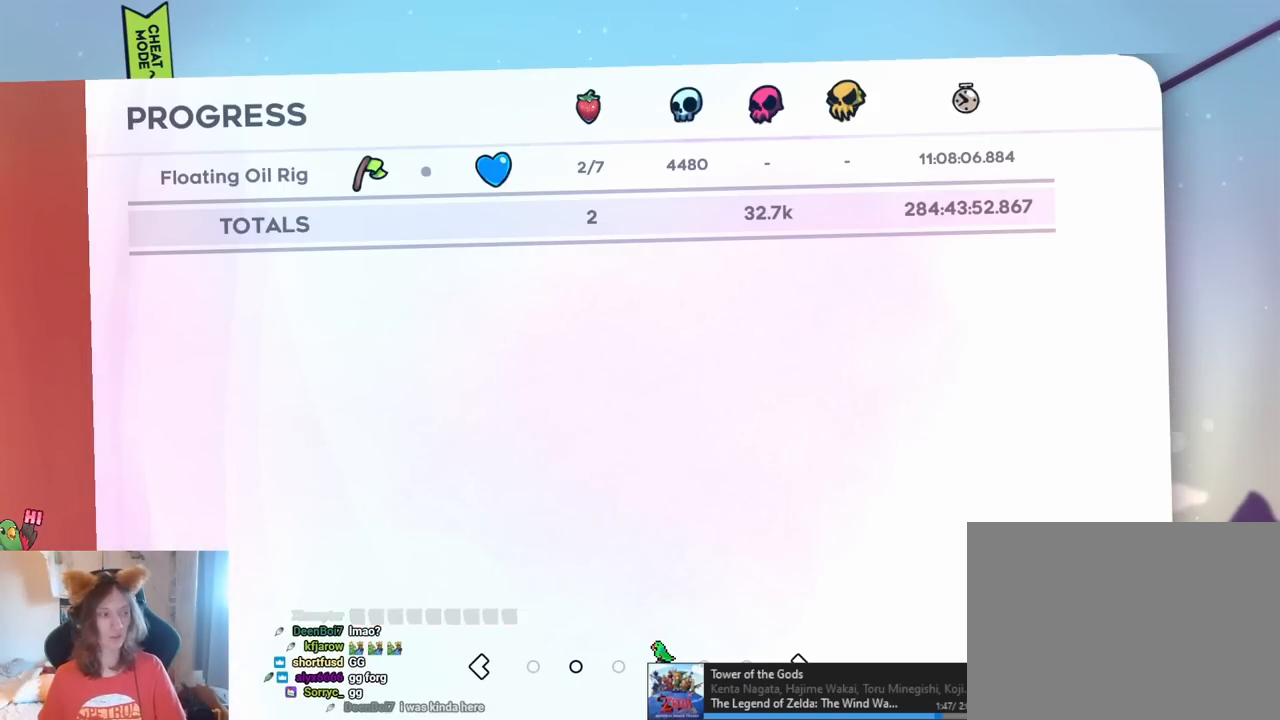
{"buttons": [], "left_stick": "center", "right_stick": "center", "events": []}
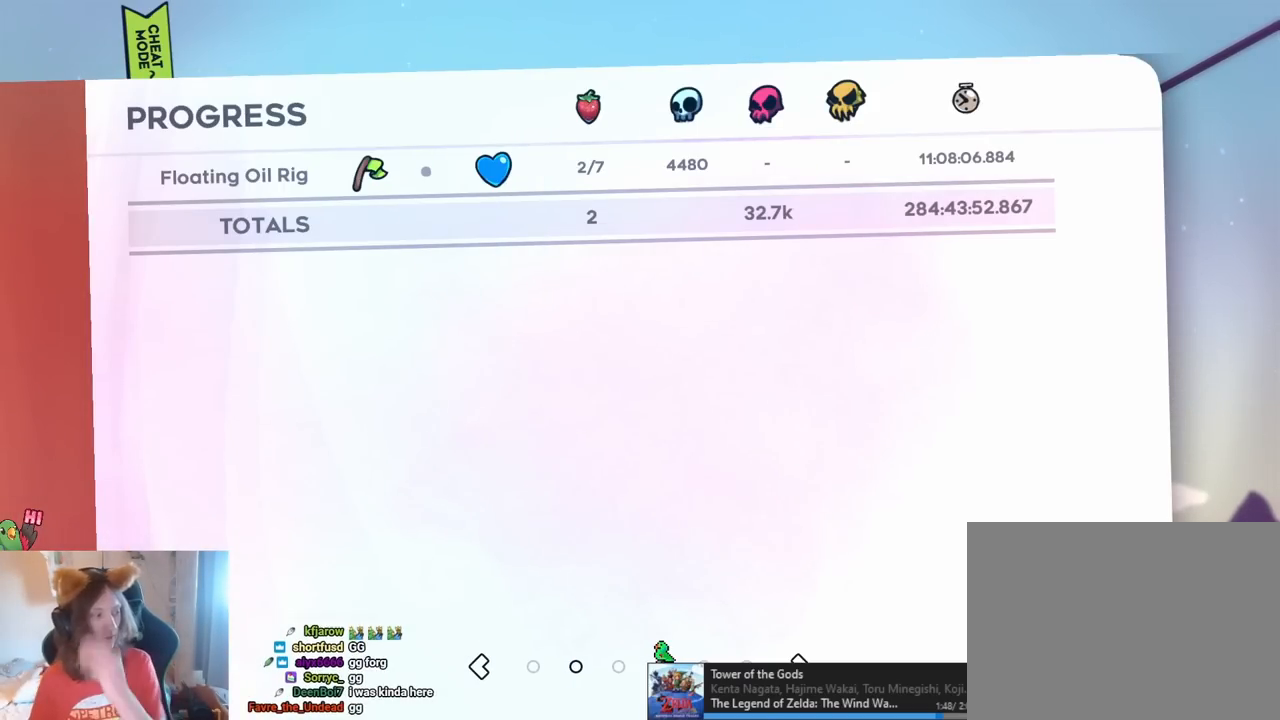
{"buttons": [], "left_stick": "center", "right_stick": "center", "events": []}
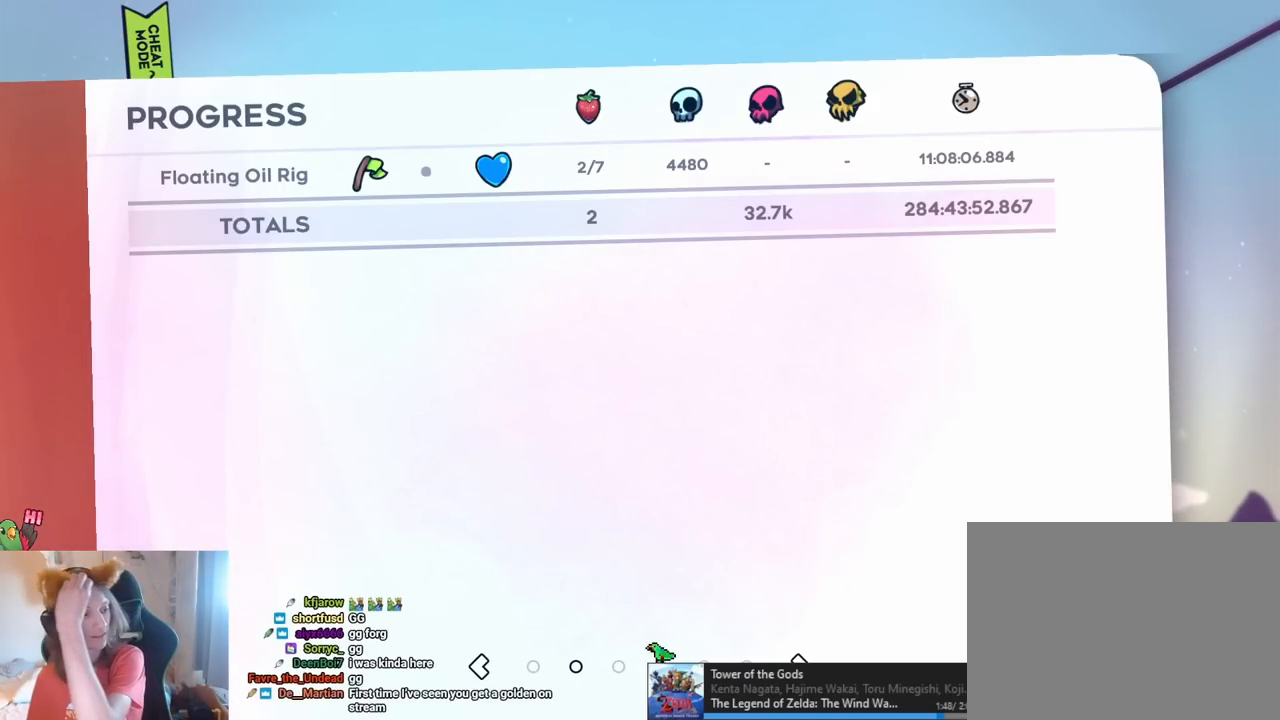
{"buttons": [], "left_stick": "center", "right_stick": "center", "events": []}
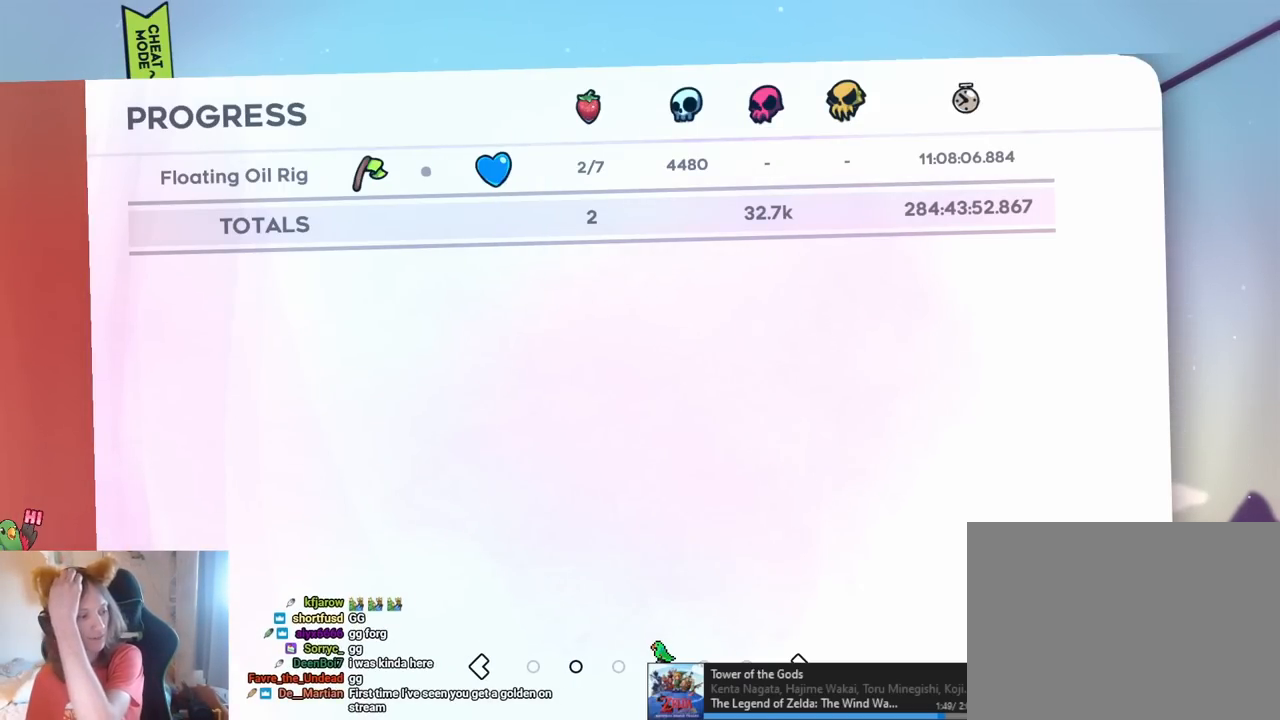
{"buttons": [], "left_stick": "center", "right_stick": "center", "events": []}
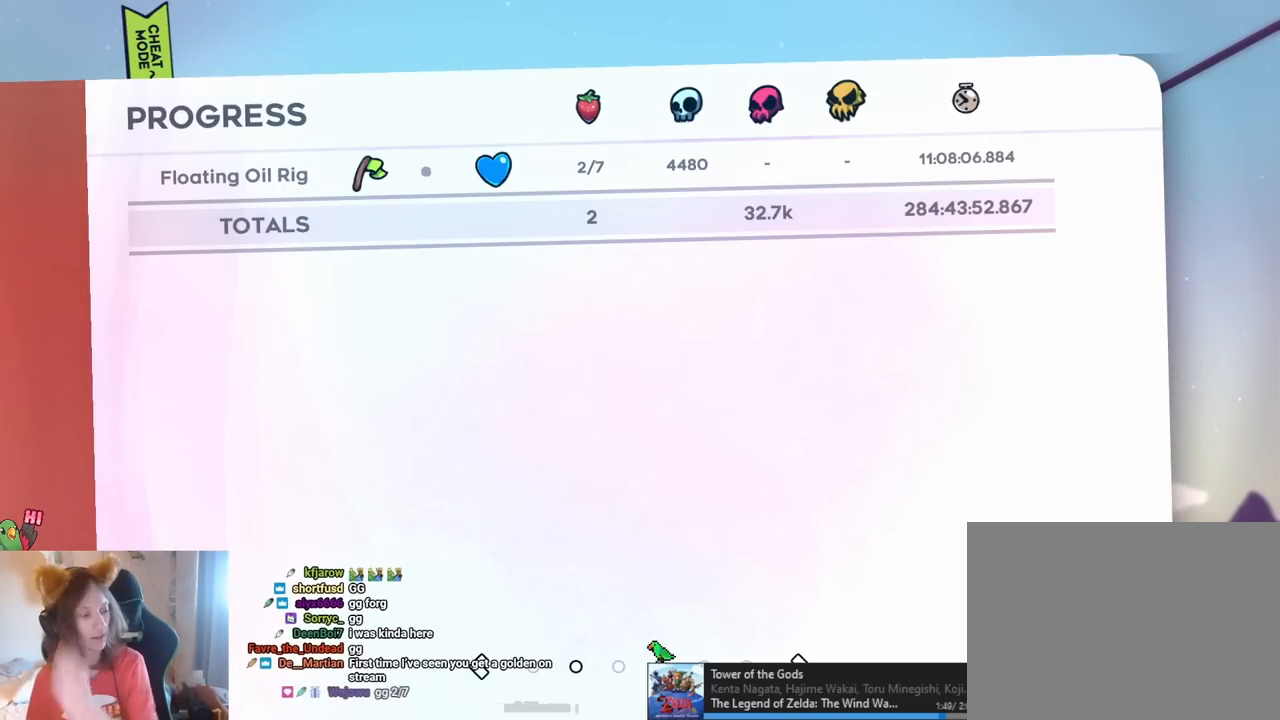
{"buttons": [], "left_stick": "center", "right_stick": "center", "events": []}
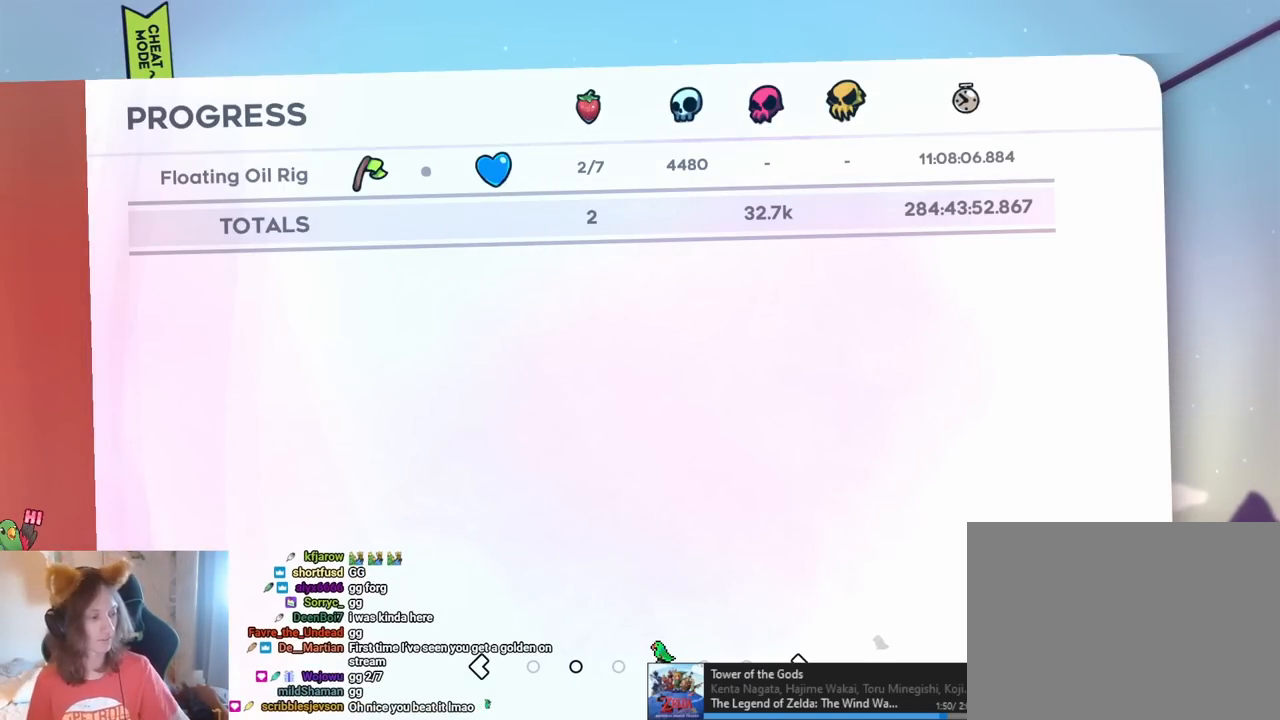
{"buttons": [], "left_stick": "center", "right_stick": "center", "events": []}
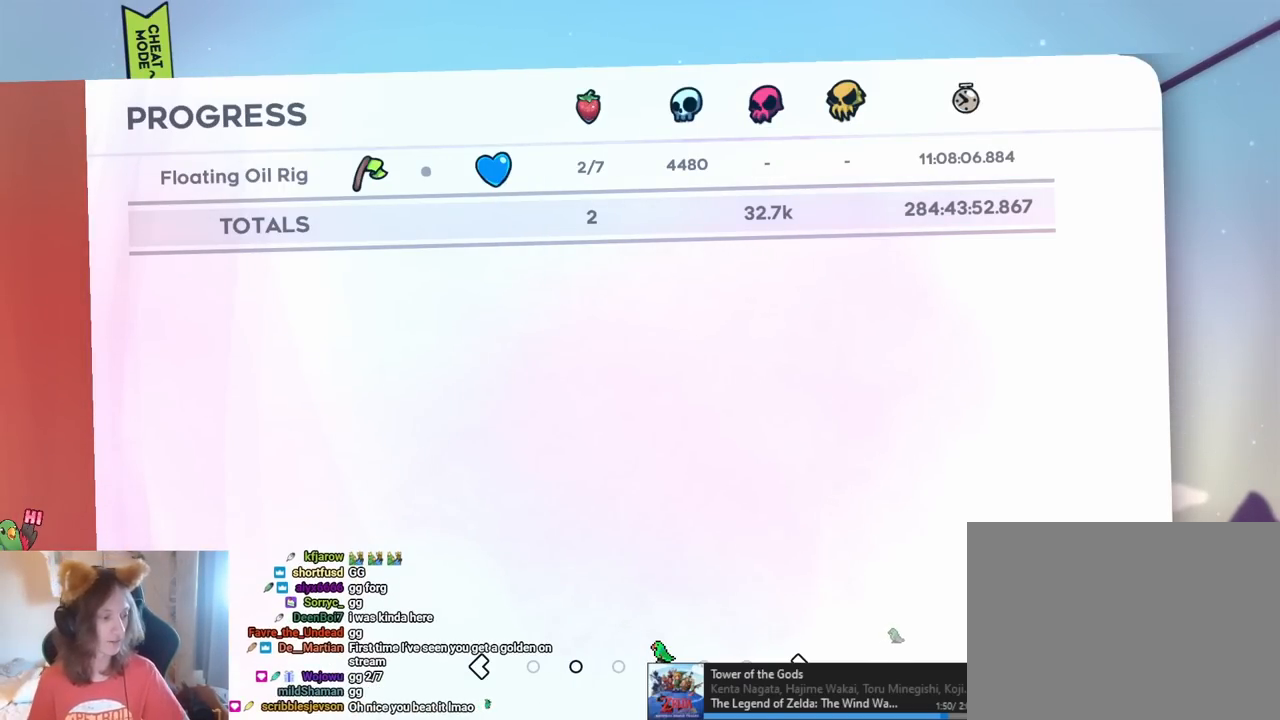
{"buttons": [], "left_stick": "center", "right_stick": "center", "events": []}
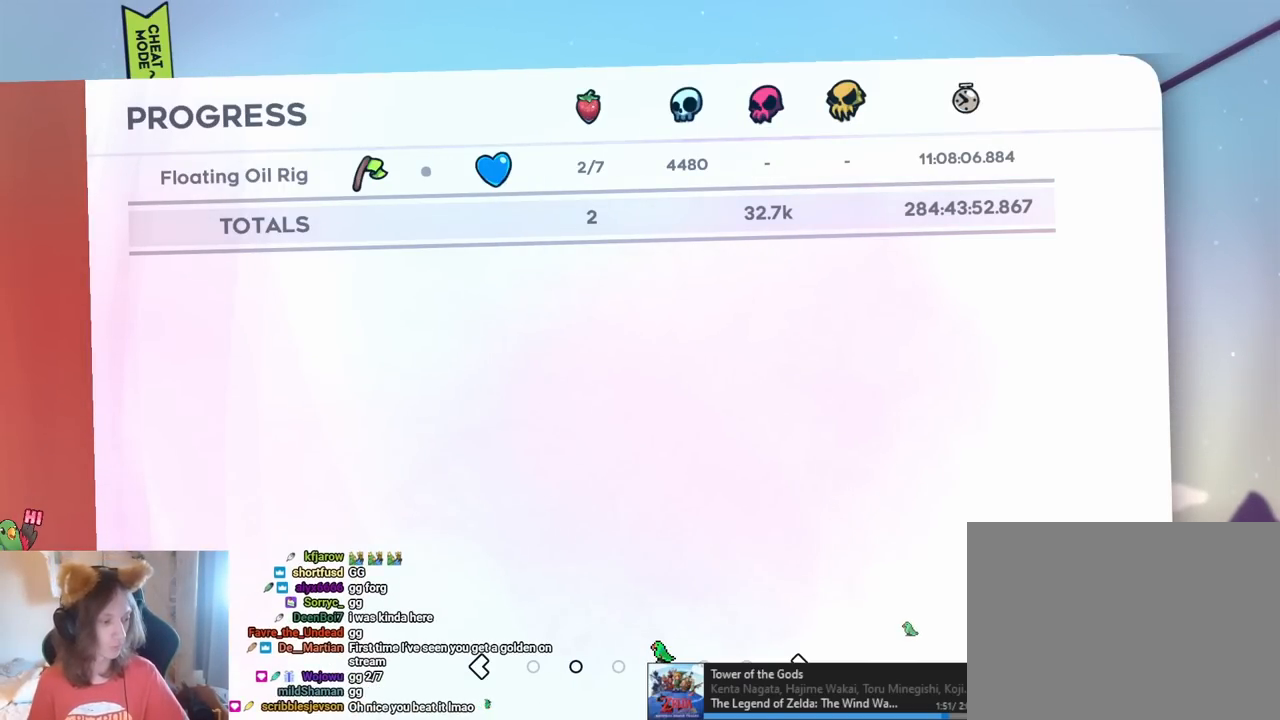
{"buttons": [], "left_stick": "center", "right_stick": "center", "events": []}
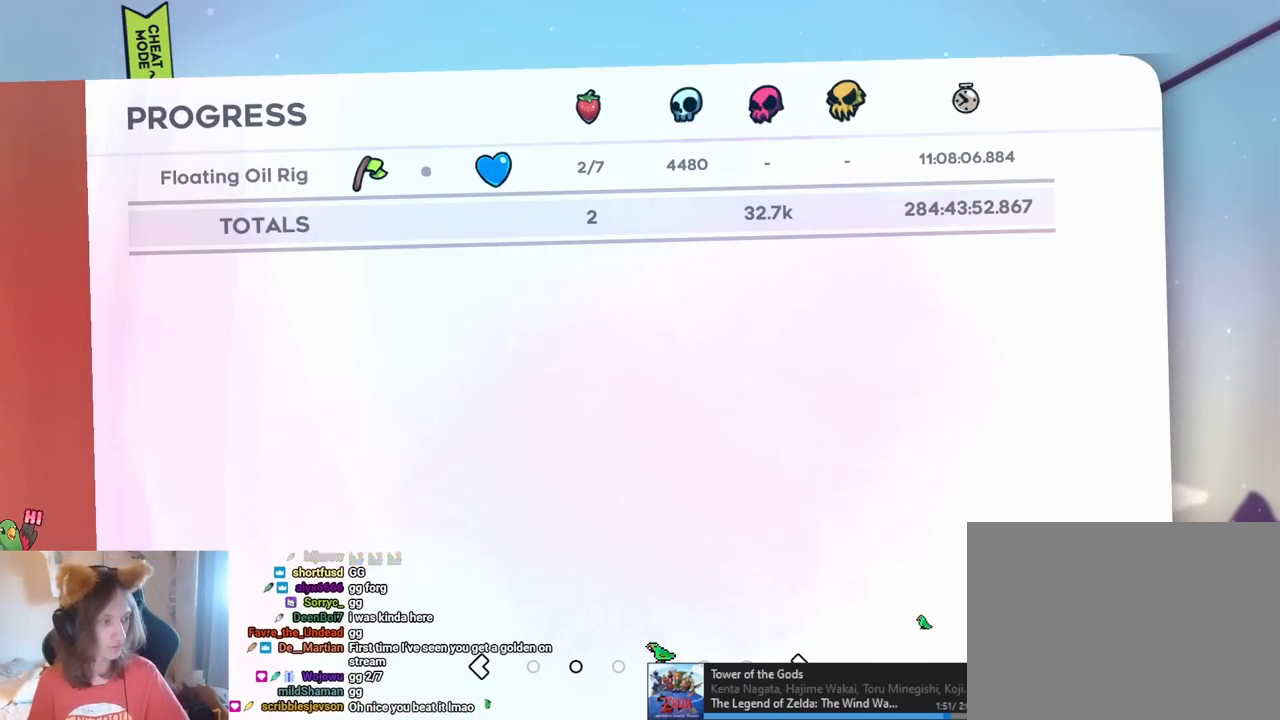
{"buttons": ["A"], "left_stick": "center", "right_stick": "center", "events": [[367, "A", "down"]]}
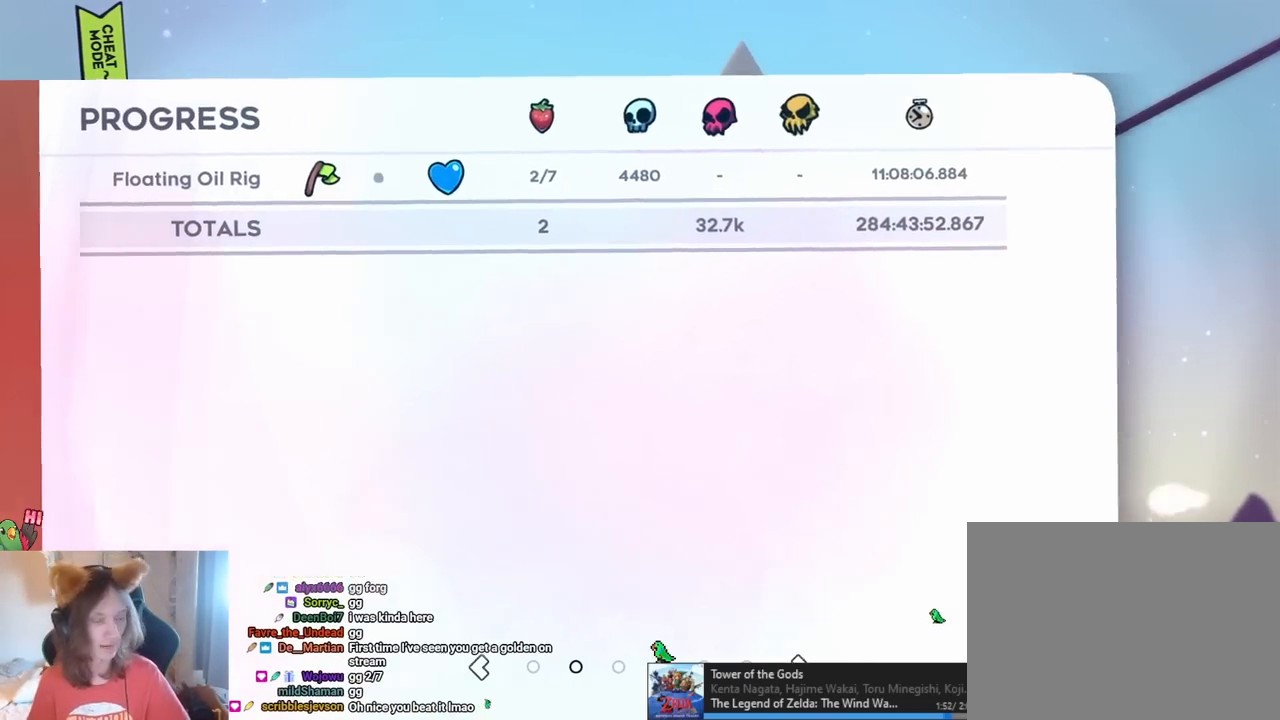
{"buttons": [], "left_stick": "center", "right_stick": "center", "events": [[33, "A", "up"]]}
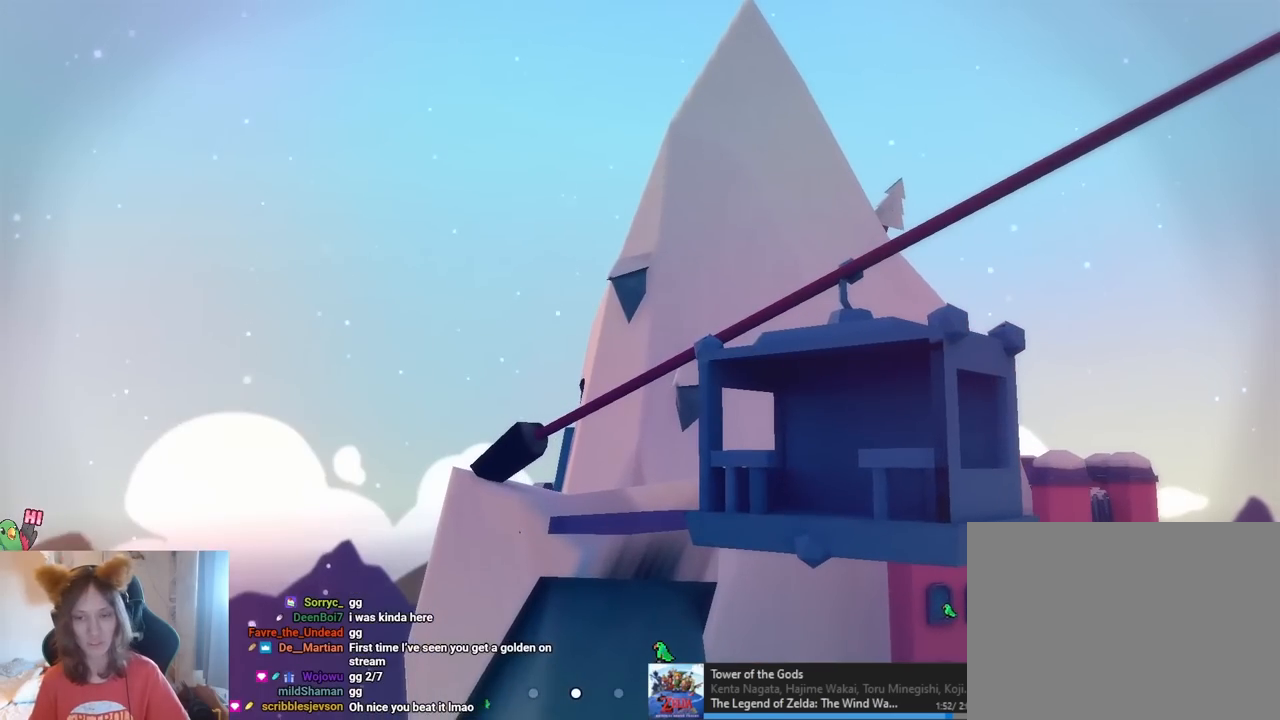
{"buttons": [], "left_stick": "center", "right_stick": "center", "events": []}
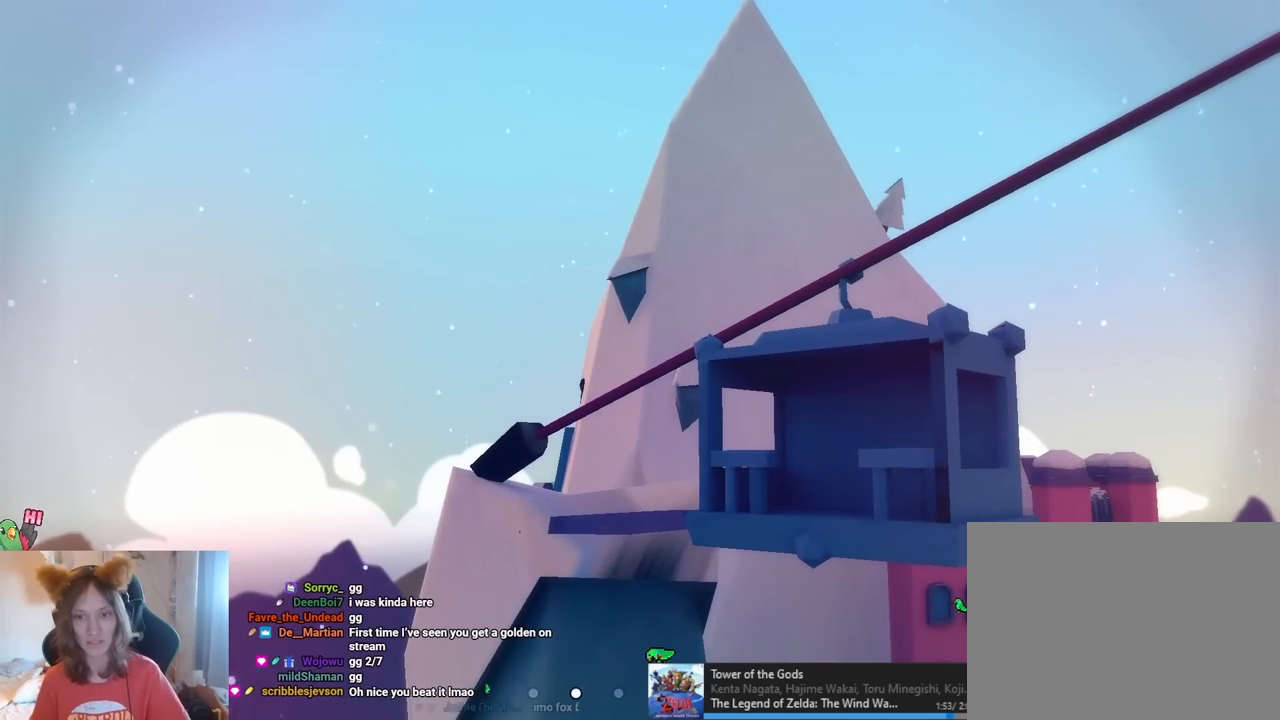
{"buttons": [], "left_stick": "center", "right_stick": "center", "events": []}
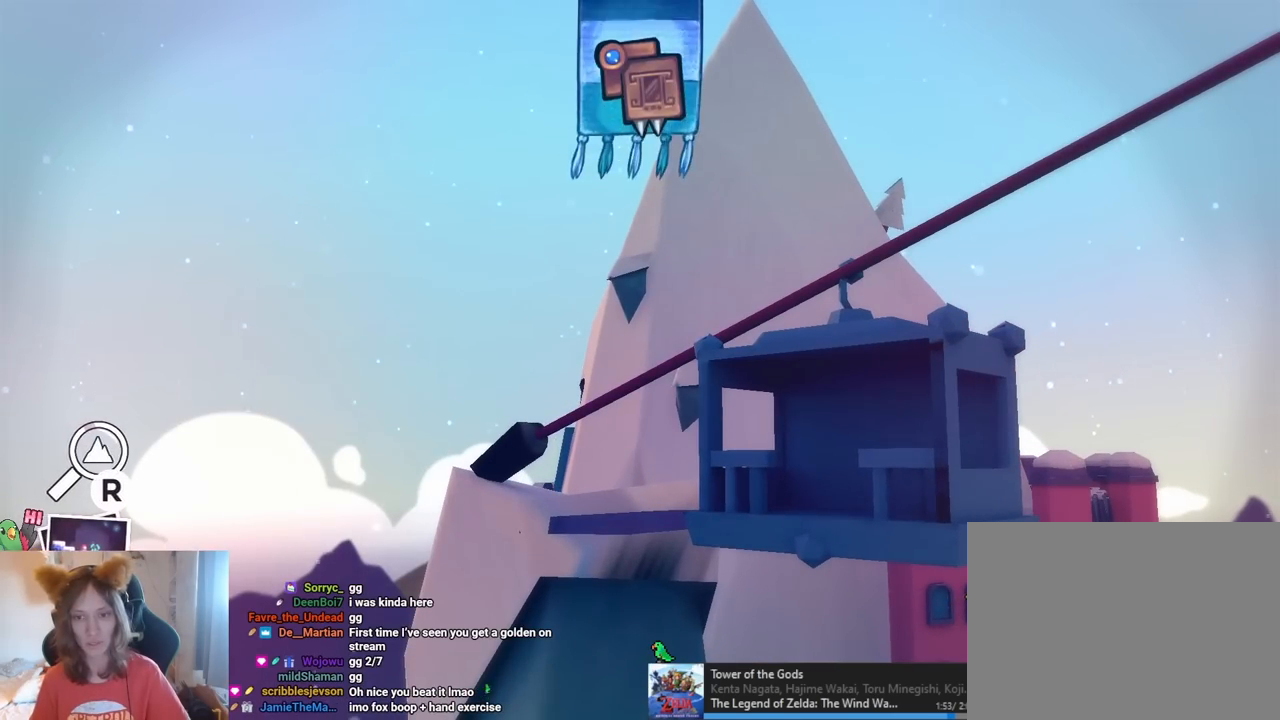
{"buttons": [], "left_stick": "center", "right_stick": "center"}
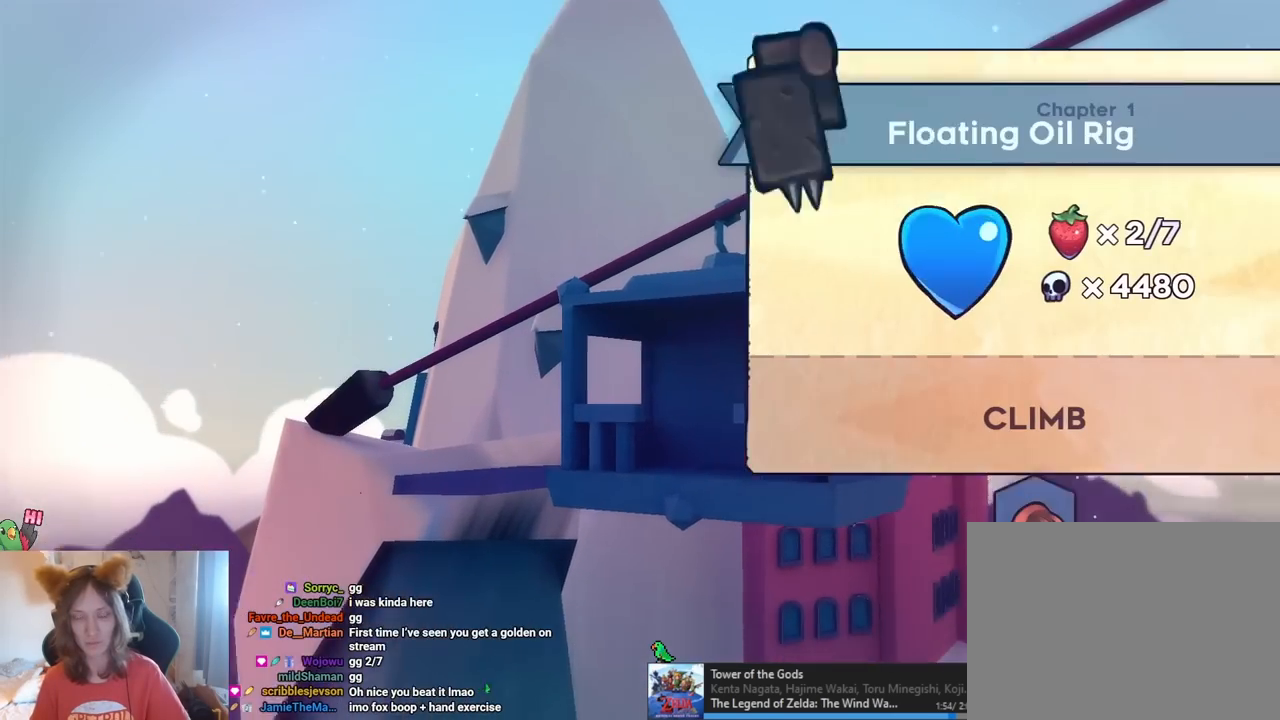
{"buttons": [], "left_stick": "center", "right_stick": "center", "events": [[267, "B", "down"], [417, "B", "up"]]}